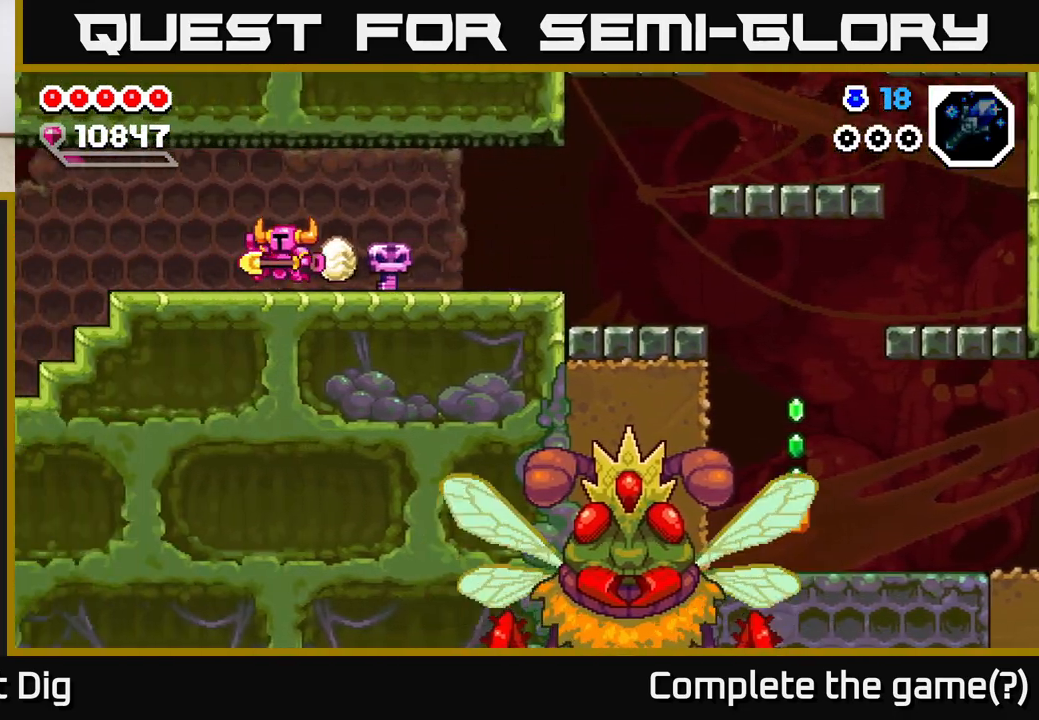
Gameplay with a controller (Xbox layout); each line is a JSON object with the inputs held at the frame after it. "events" lists button and stick changes between this image and that frame as [ms after this image, input, new state], when the widget could be followed in between.
{"buttons": [], "left_stick": "down-left", "right_stick": "center", "events": [[483, "left_stick", "down-left"]]}
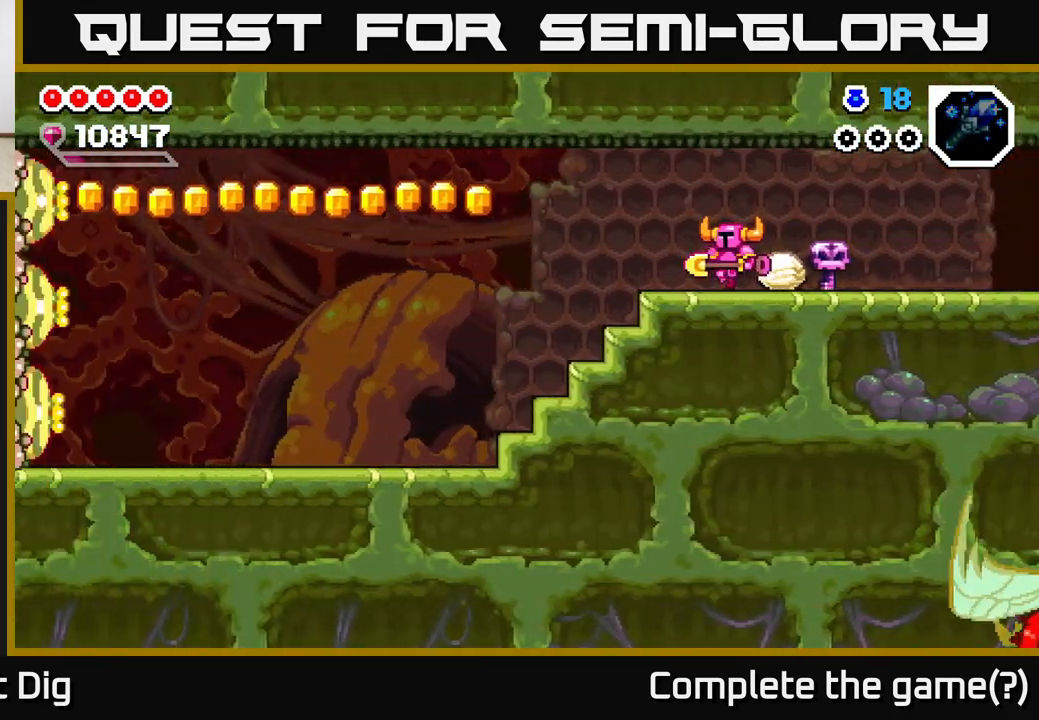
{"buttons": [], "left_stick": "down-left", "right_stick": "center", "events": []}
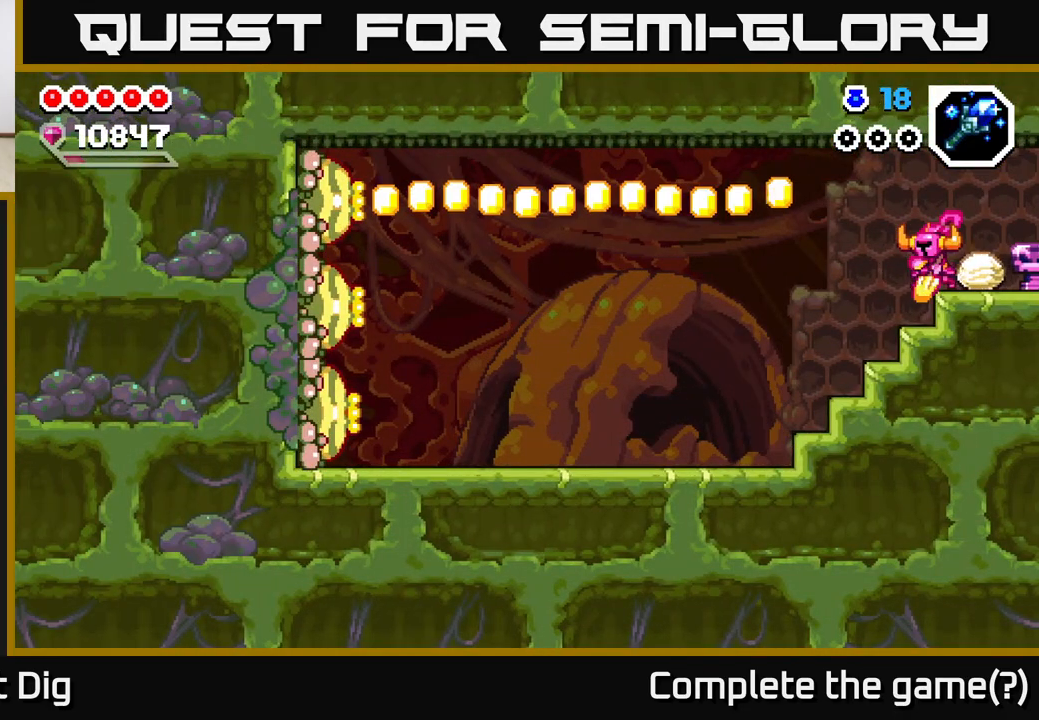
{"buttons": [], "left_stick": "left", "right_stick": "center", "events": [[133, "left_stick", "up-left"], [350, "left_stick", "left"]]}
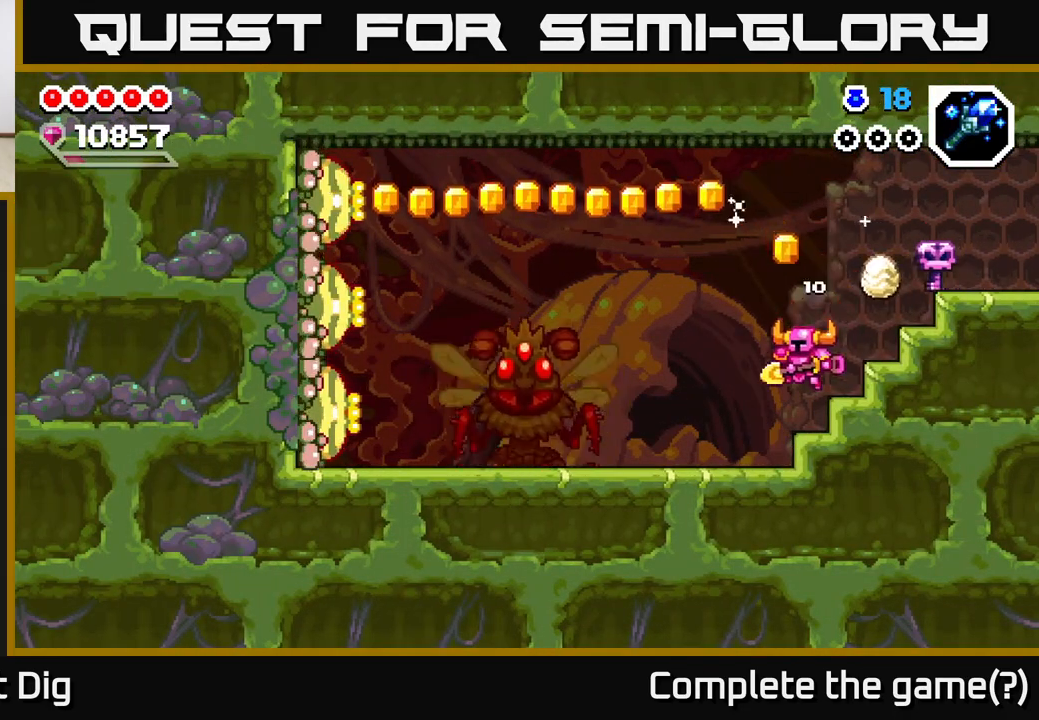
{"buttons": ["A"], "left_stick": "left", "right_stick": "center", "events": [[283, "A", "down"]]}
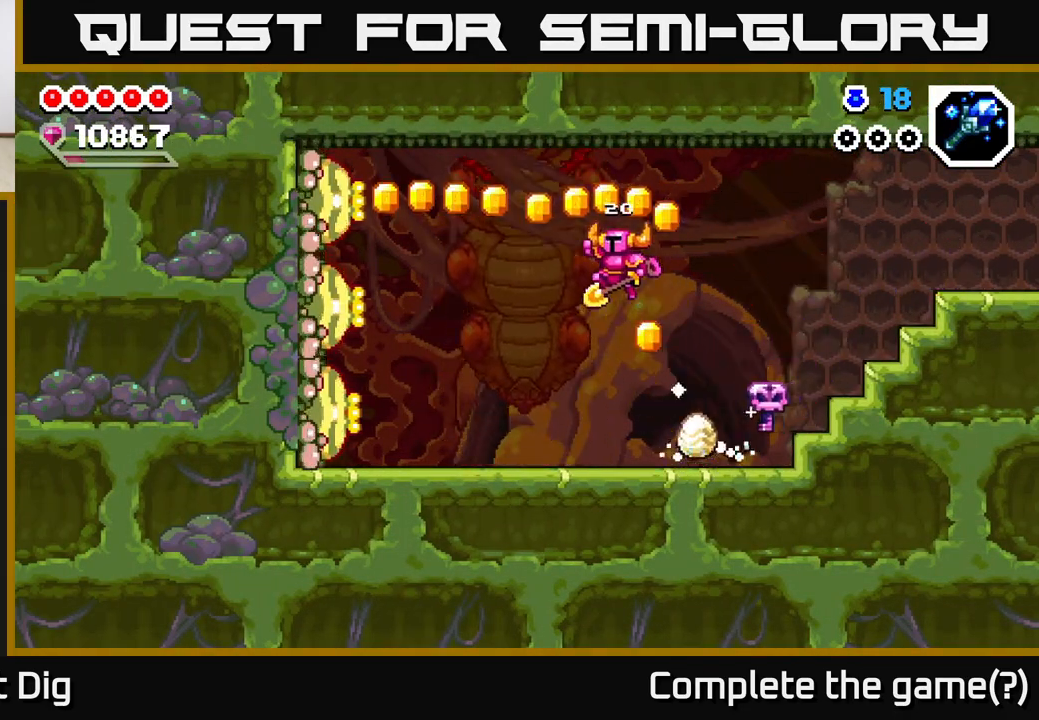
{"buttons": ["X"], "left_stick": "left", "right_stick": "center", "events": [[350, "A", "up"], [417, "X", "down"]]}
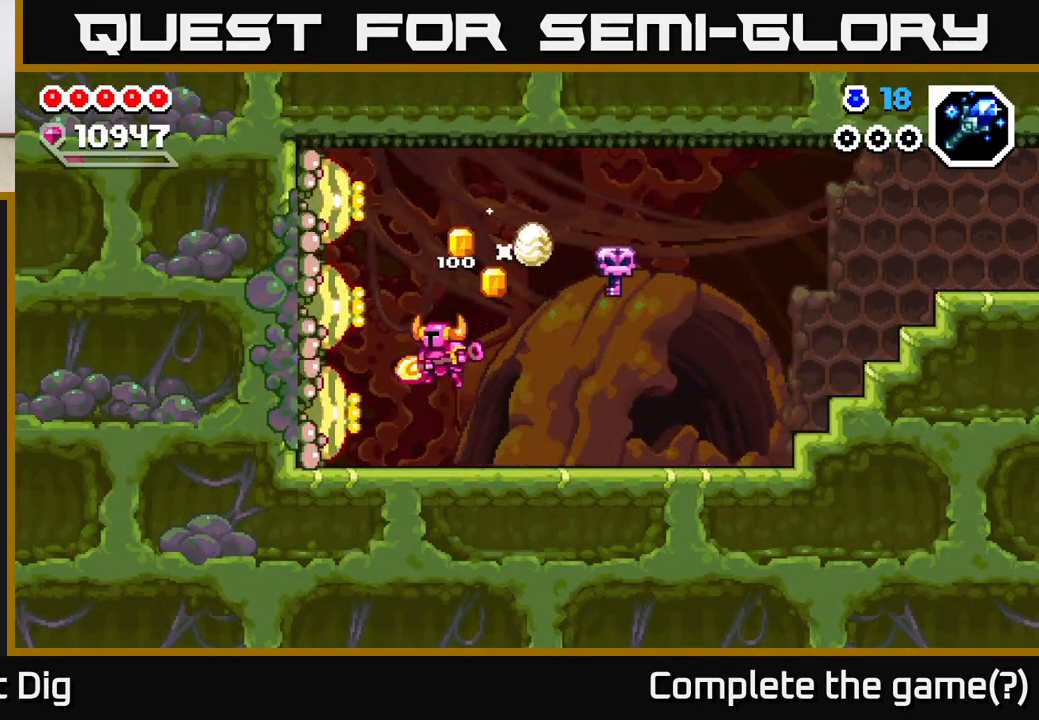
{"buttons": [], "left_stick": "center", "right_stick": "center", "events": [[33, "X", "up"], [117, "X", "down"], [133, "left_stick", "center"], [217, "X", "up"], [233, "left_stick", "left"], [317, "X", "down"], [433, "X", "up"], [483, "left_stick", "center"]]}
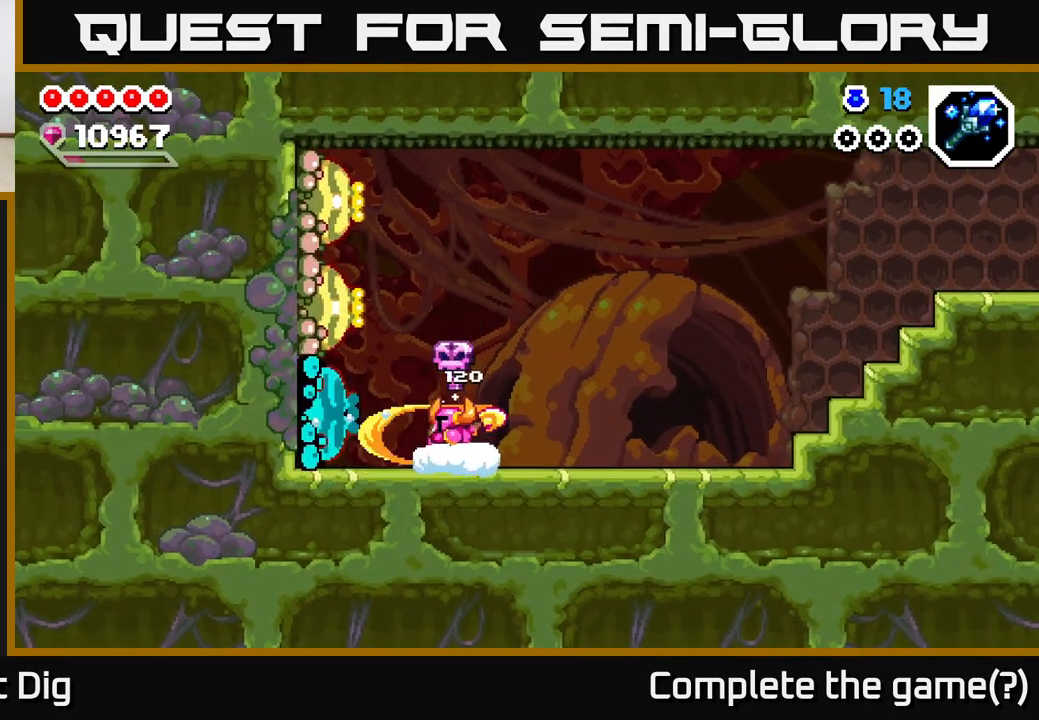
{"buttons": ["A", "X"], "left_stick": "center", "right_stick": "center", "events": [[33, "X", "down"], [100, "A", "down"], [133, "X", "up"], [283, "left_stick", "left"], [317, "X", "down"], [400, "X", "up"], [433, "left_stick", "center"], [500, "X", "down"]]}
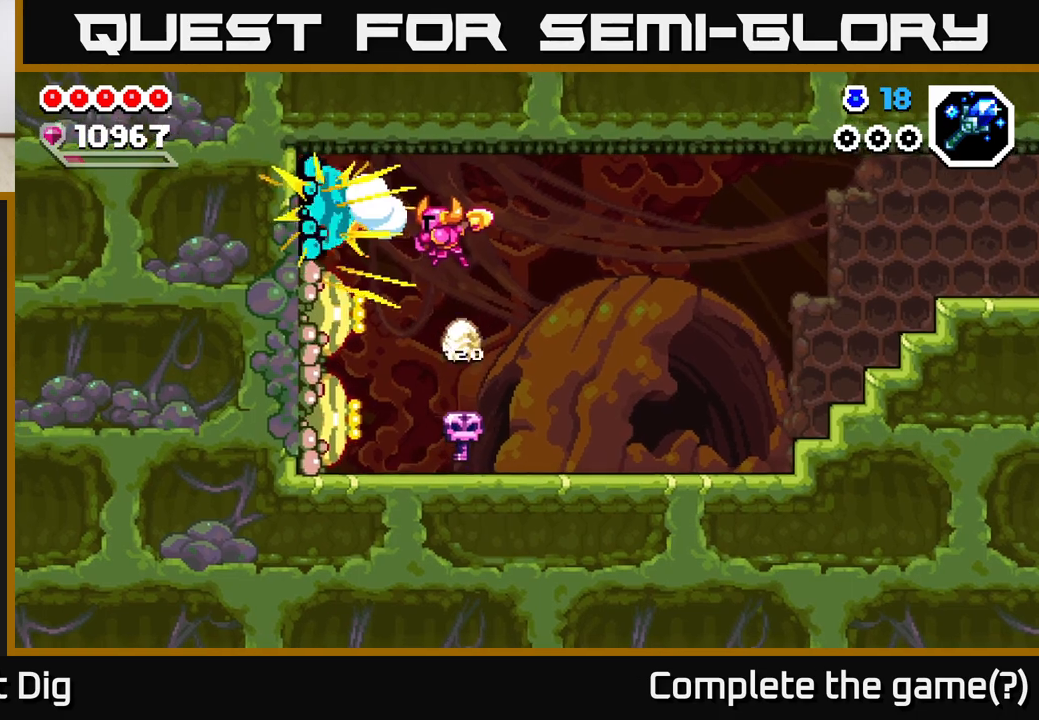
{"buttons": ["A"], "left_stick": "center", "right_stick": "center", "events": [[83, "X", "up"], [150, "X", "down"], [200, "A", "up"], [267, "X", "up"], [467, "A", "down"]]}
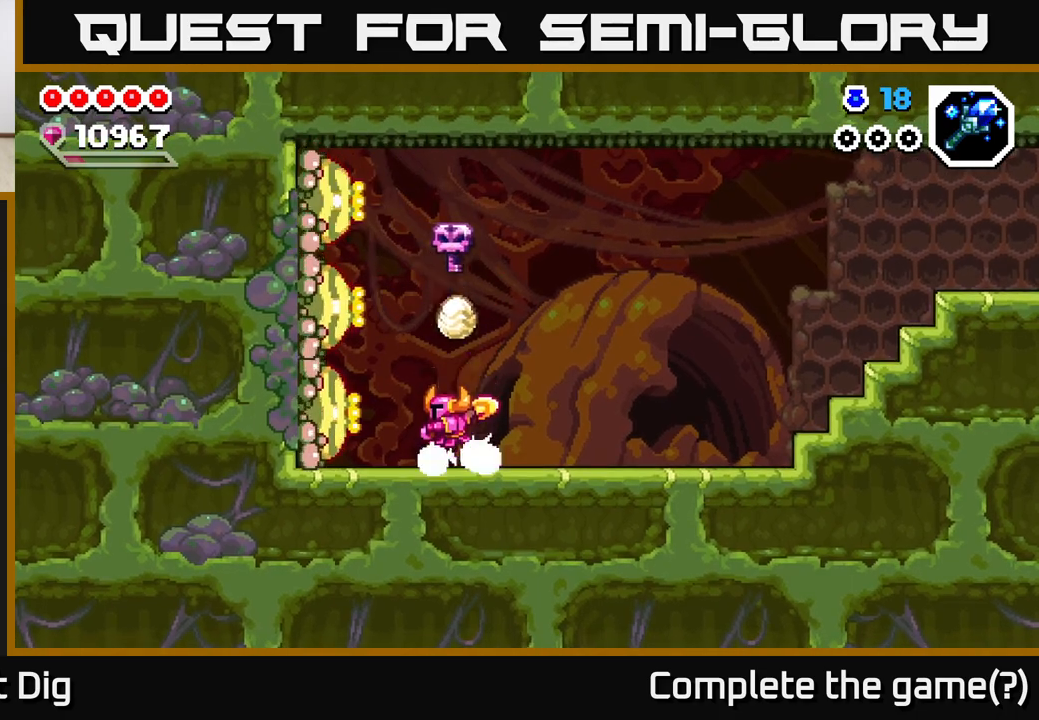
{"buttons": ["X"], "left_stick": "center", "right_stick": "center", "events": [[17, "left_stick", "left"], [100, "X", "down"], [167, "left_stick", "center"], [200, "X", "up"], [300, "X", "down"], [400, "X", "up"], [450, "X", "down"], [500, "A", "up"]]}
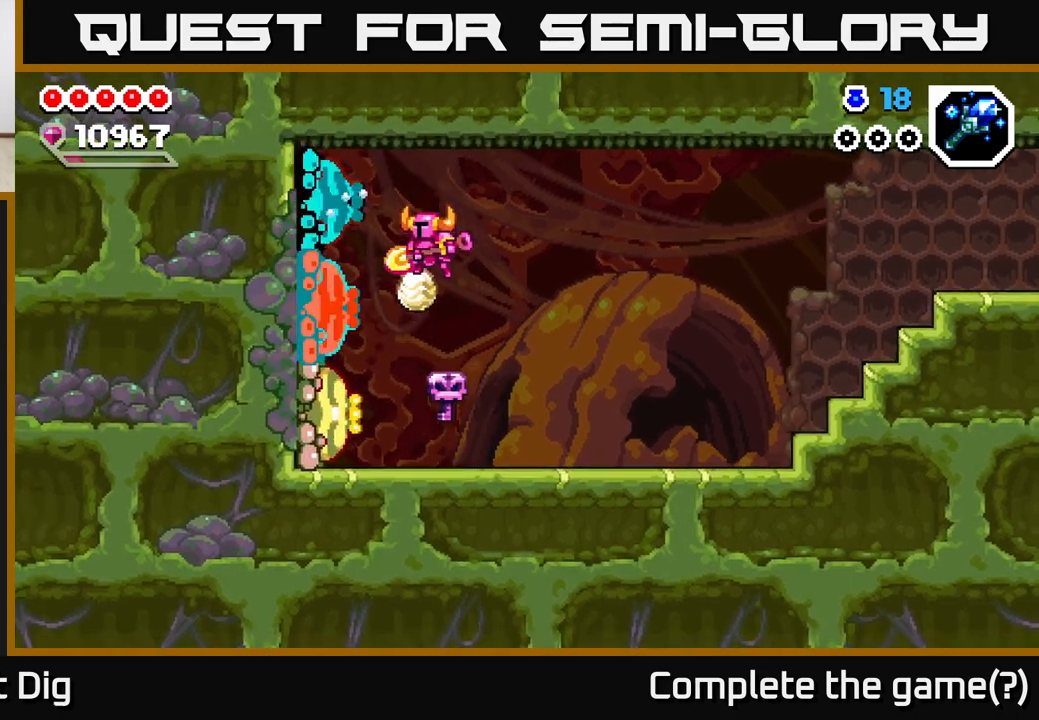
{"buttons": ["A", "X"], "left_stick": "center", "right_stick": "center", "events": [[83, "X", "up"], [167, "X", "down"], [250, "X", "up"], [383, "A", "down"], [483, "X", "down"]]}
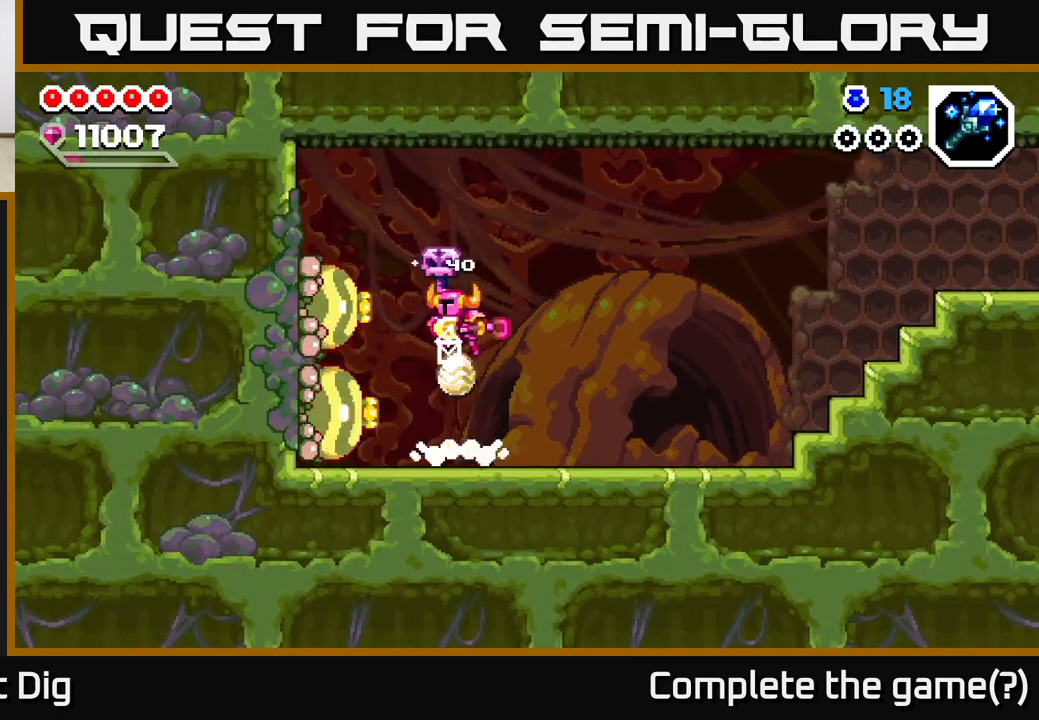
{"buttons": [], "left_stick": "center", "right_stick": "center", "events": [[83, "A", "up"], [83, "X", "up"], [117, "left_stick", "left"], [283, "X", "down"], [283, "left_stick", "center"], [367, "X", "up"]]}
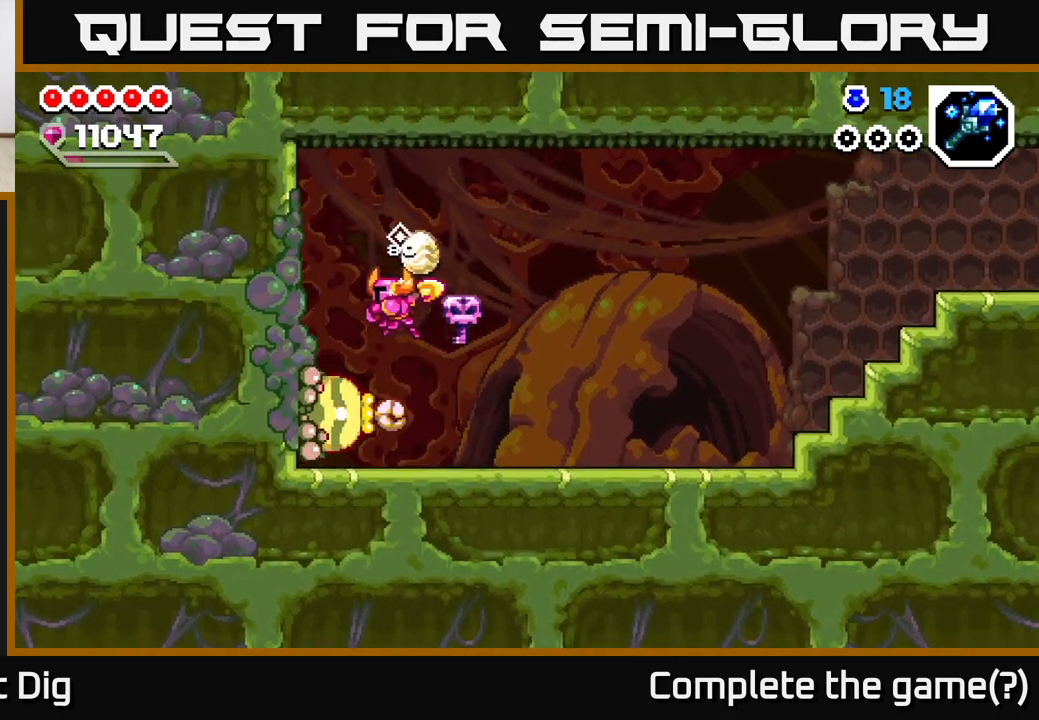
{"buttons": [], "left_stick": "center", "right_stick": "center", "events": [[67, "X", "down"], [167, "X", "up"], [250, "A", "down"], [250, "X", "down"], [333, "X", "up"], [433, "A", "up"]]}
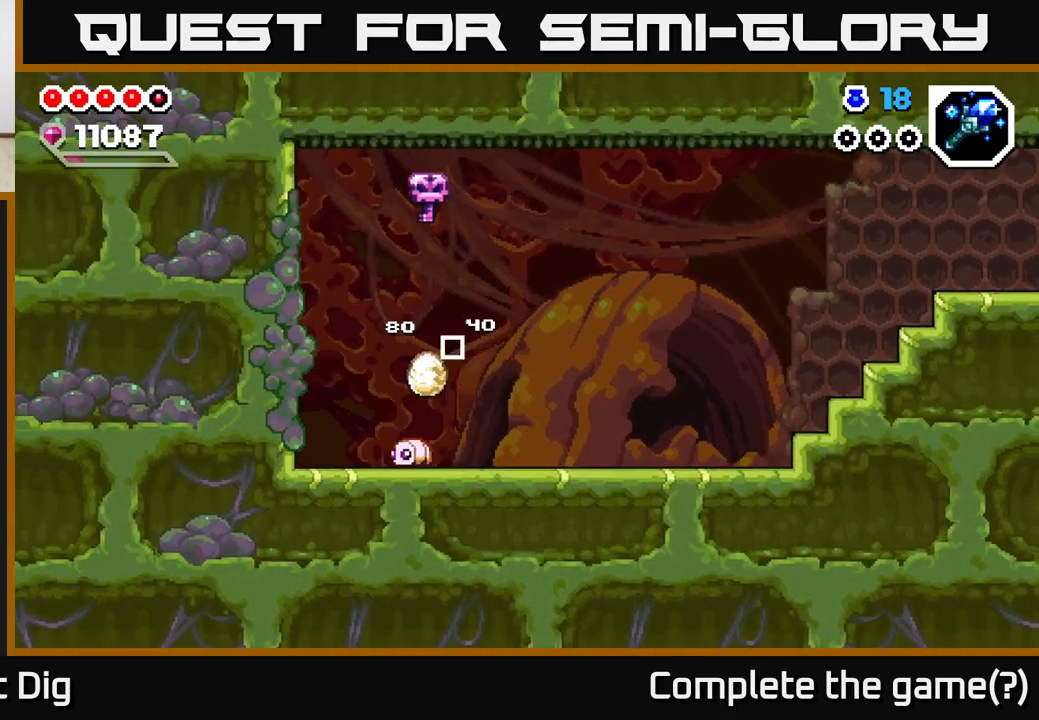
{"buttons": [], "left_stick": "left", "right_stick": "center", "events": [[150, "X", "down"], [217, "X", "up"], [350, "left_stick", "left"]]}
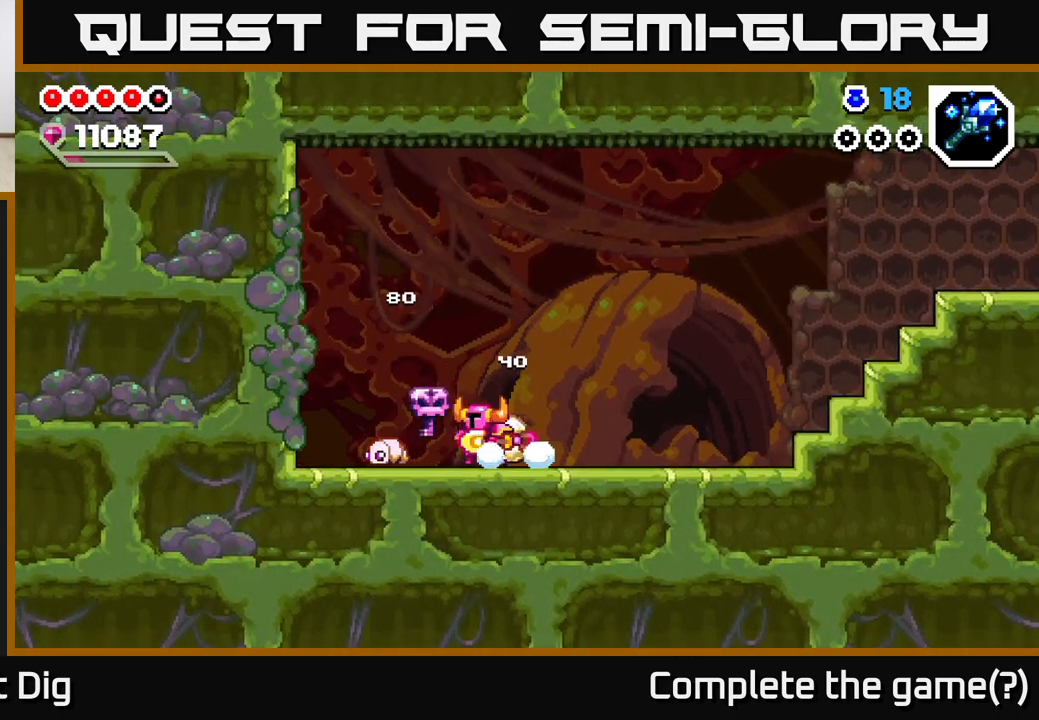
{"buttons": [], "left_stick": "left", "right_stick": "center", "events": [[17, "X", "down"], [100, "X", "up"], [217, "left_stick", "center"], [317, "left_stick", "left"]]}
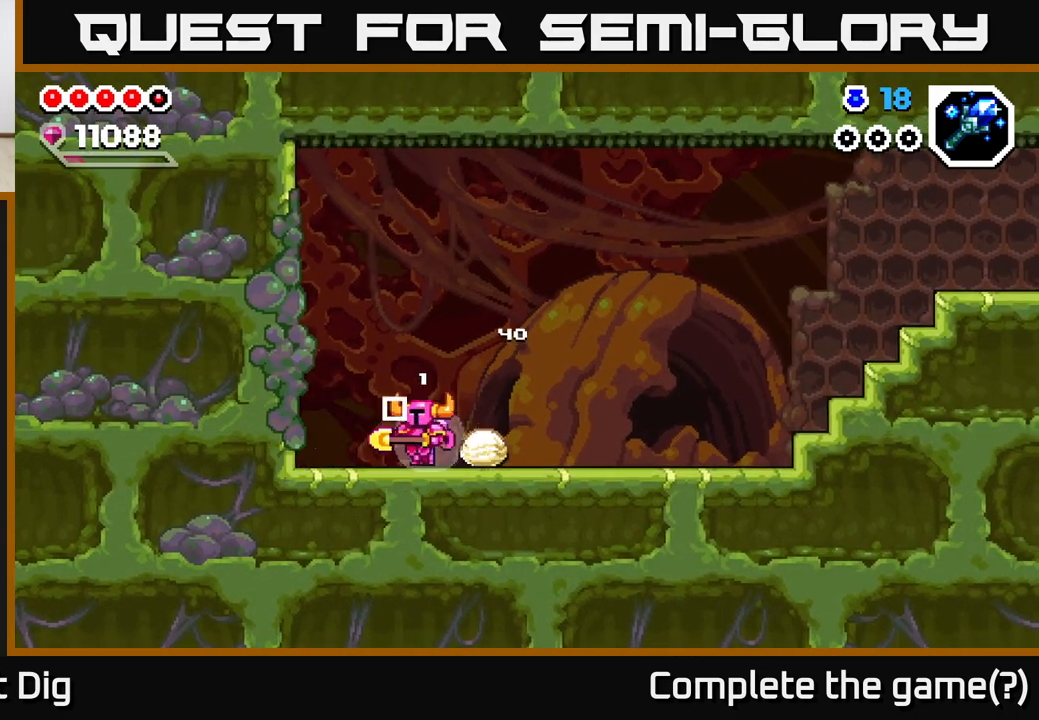
{"buttons": [], "left_stick": "right", "right_stick": "center", "events": [[350, "left_stick", "right"]]}
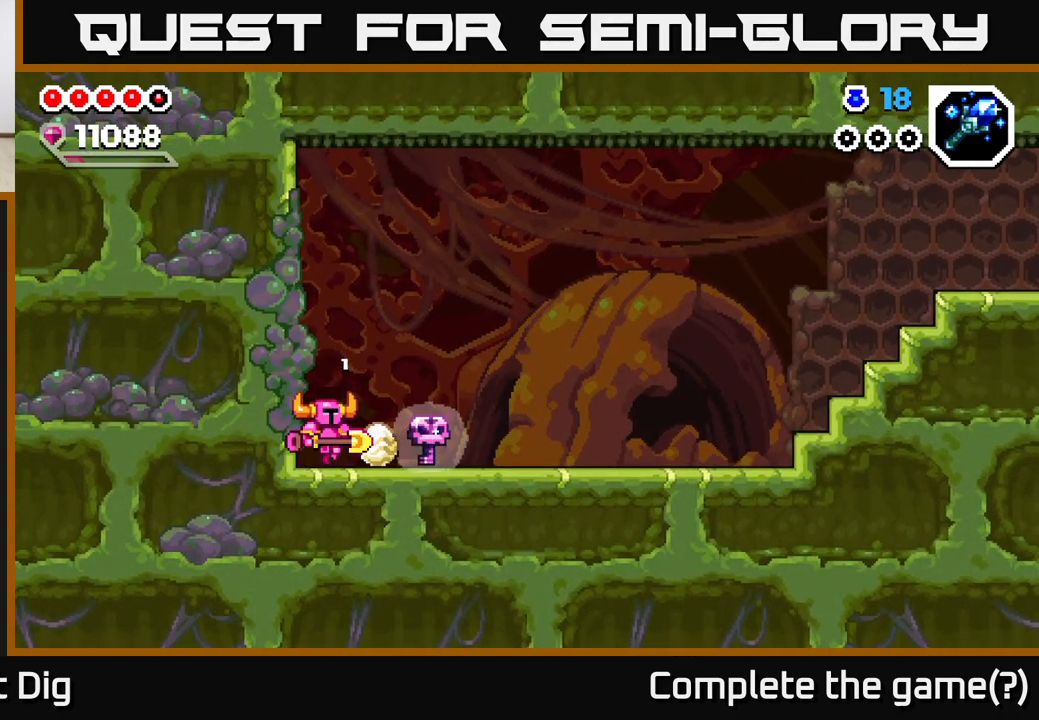
{"buttons": [], "left_stick": "right", "right_stick": "center", "events": [[233, "left_stick", "center"], [333, "left_stick", "right"]]}
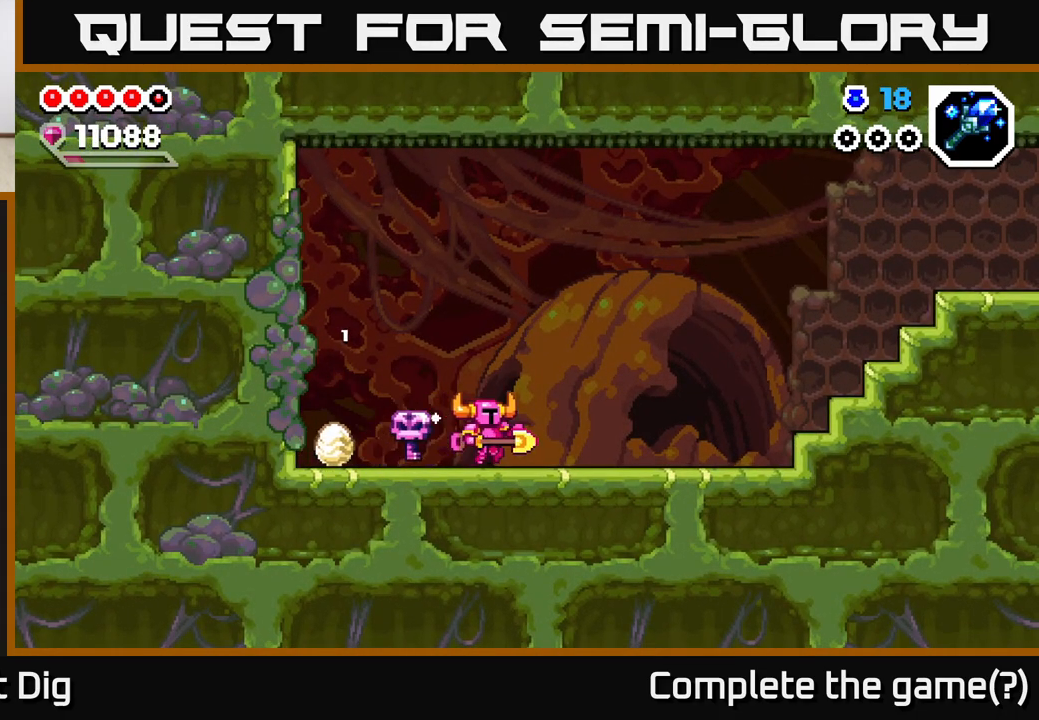
{"buttons": [], "left_stick": "left", "right_stick": "center", "events": [[417, "left_stick", "left"]]}
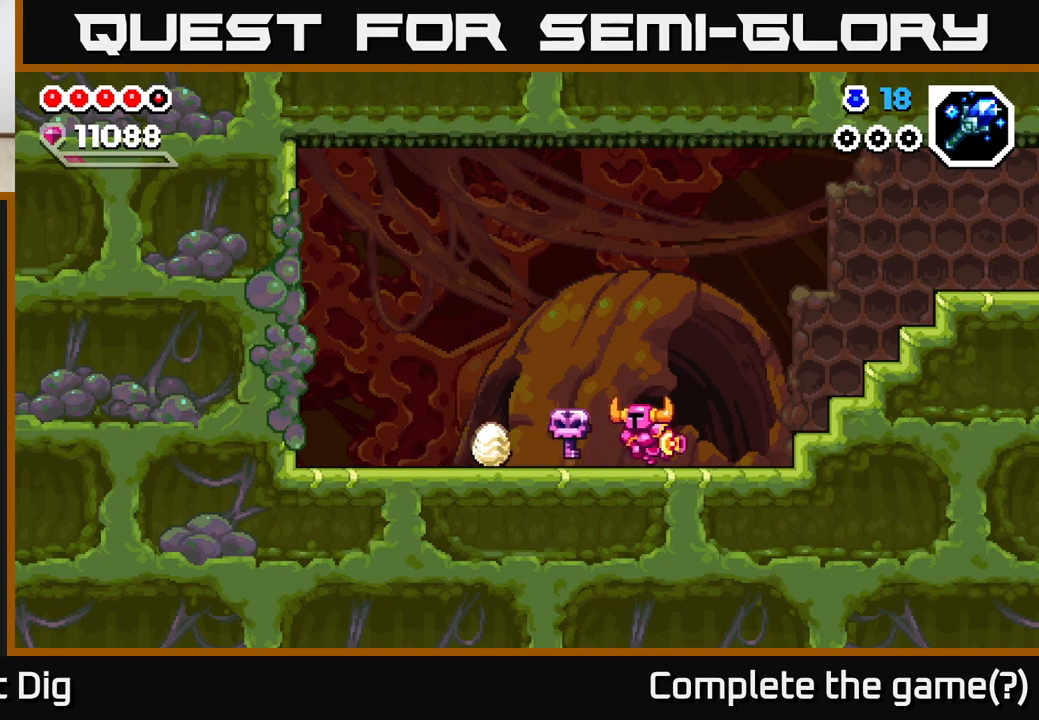
{"buttons": [], "left_stick": "left", "right_stick": "center", "events": []}
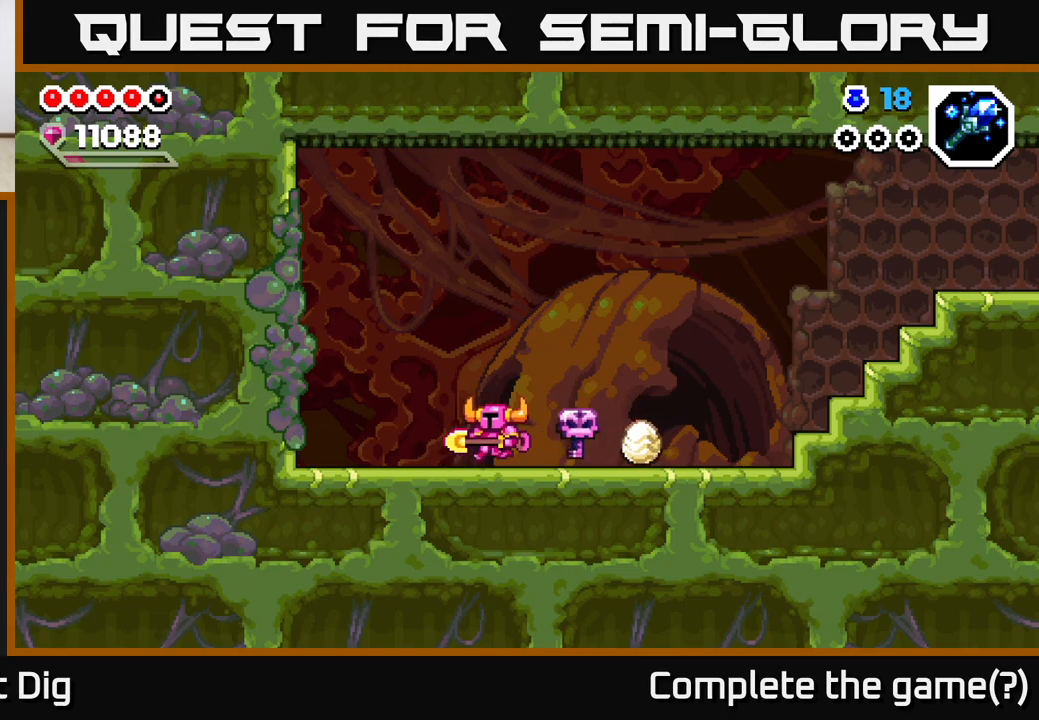
{"buttons": ["A", "X"], "left_stick": "left", "right_stick": "center", "events": [[100, "A", "down"], [483, "X", "down"]]}
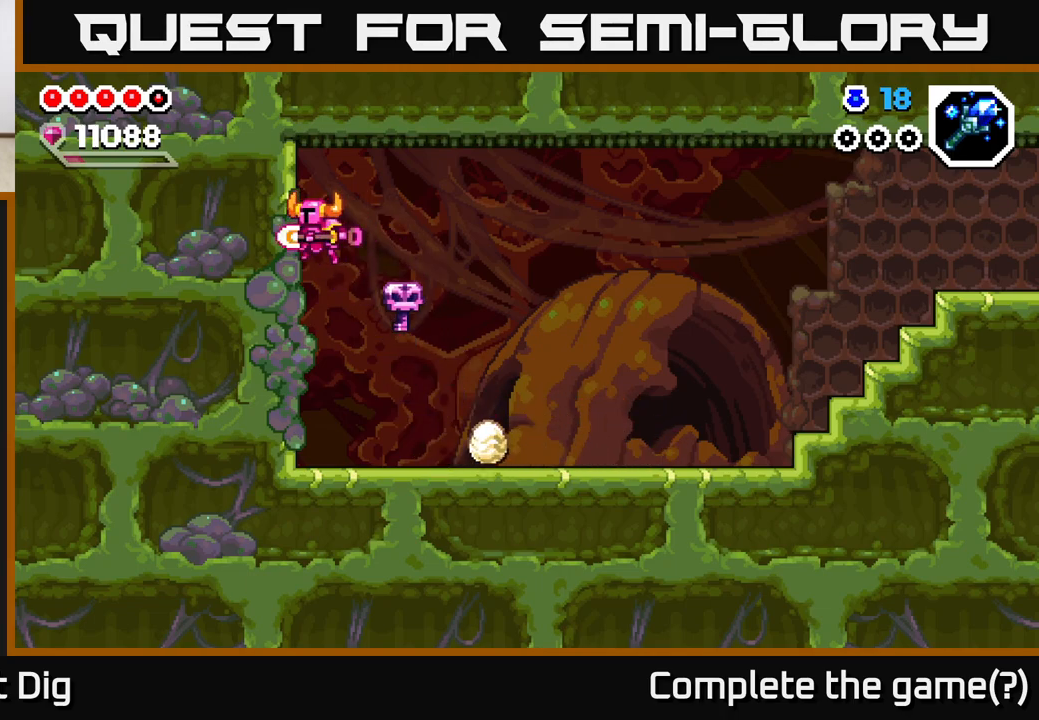
{"buttons": [], "left_stick": "left", "right_stick": "center", "events": [[17, "A", "up"], [67, "X", "up"], [167, "X", "down"], [283, "X", "up"], [367, "X", "down"], [500, "X", "up"]]}
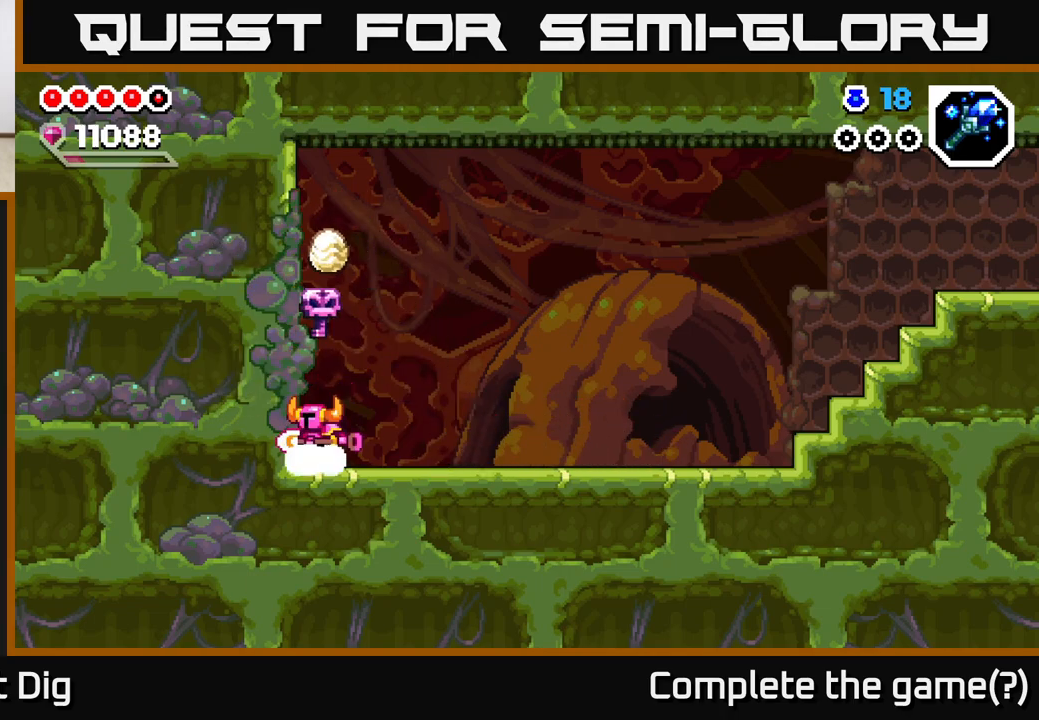
{"buttons": [], "left_stick": "right", "right_stick": "center", "events": [[33, "left_stick", "down"], [150, "X", "down"], [250, "X", "up"], [317, "left_stick", "right"]]}
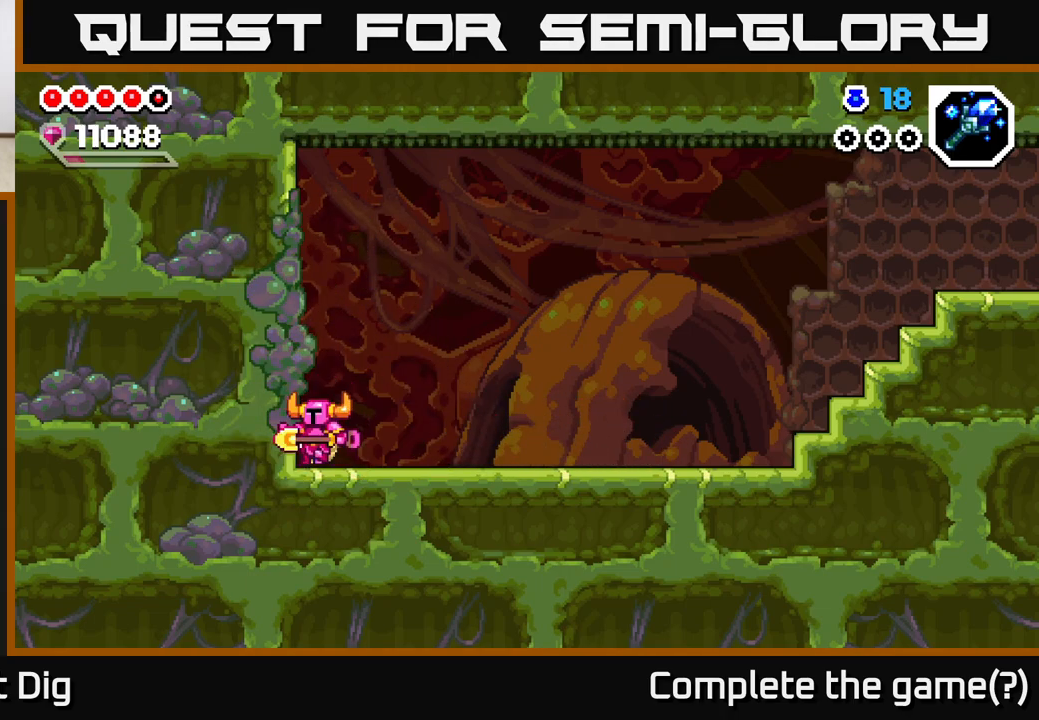
{"buttons": [], "left_stick": "right", "right_stick": "center", "events": []}
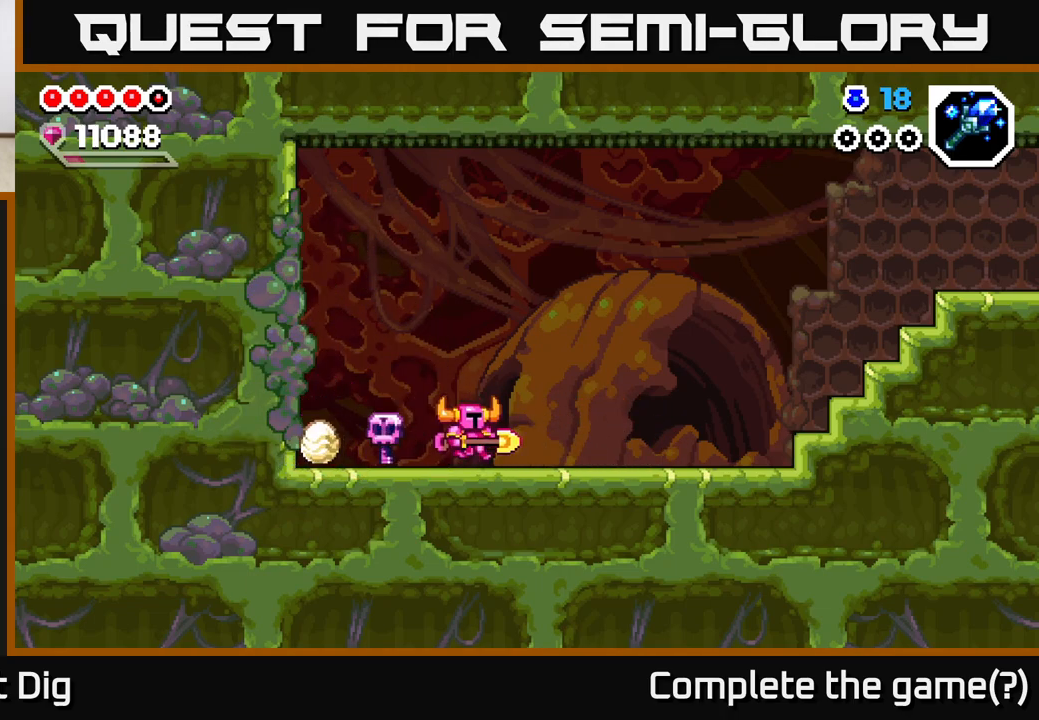
{"buttons": [], "left_stick": "right", "right_stick": "center", "events": [[183, "left_stick", "down"], [233, "X", "down"], [317, "X", "up"], [383, "left_stick", "right"]]}
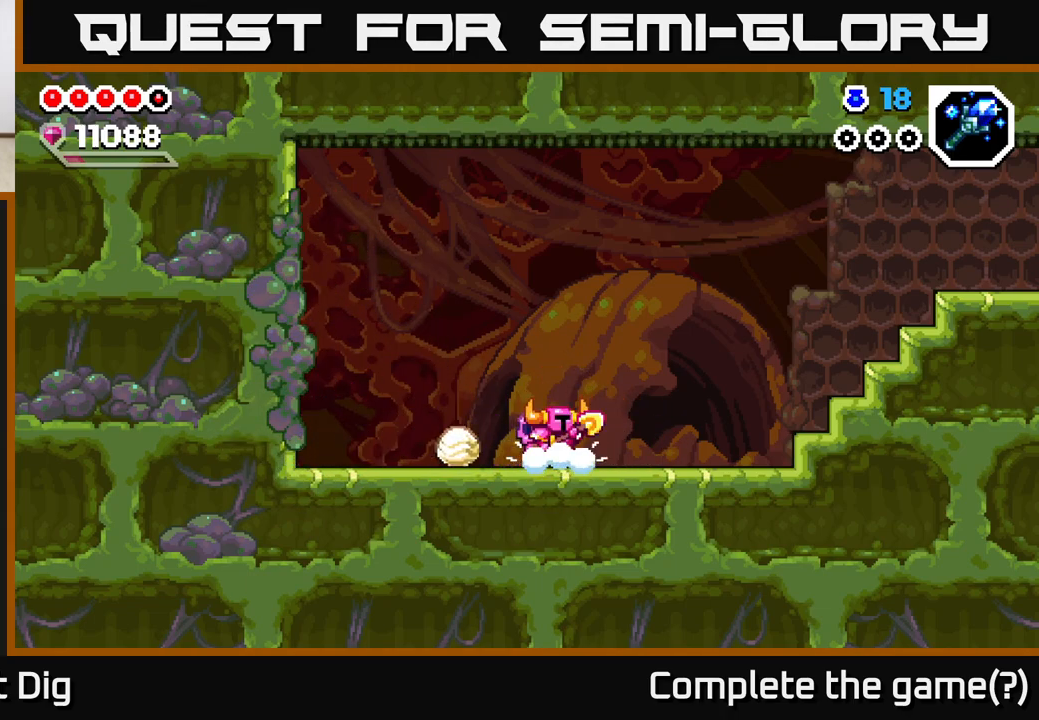
{"buttons": [], "left_stick": "right", "right_stick": "center", "events": []}
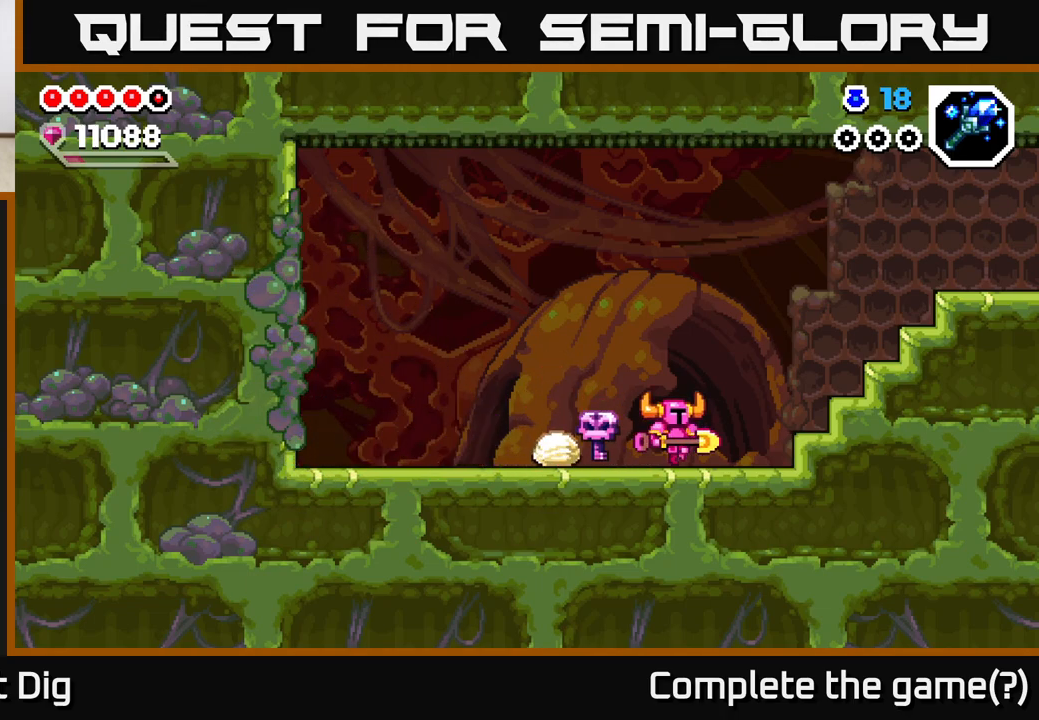
{"buttons": ["A"], "left_stick": "right", "right_stick": "center", "events": [[200, "A", "down"]]}
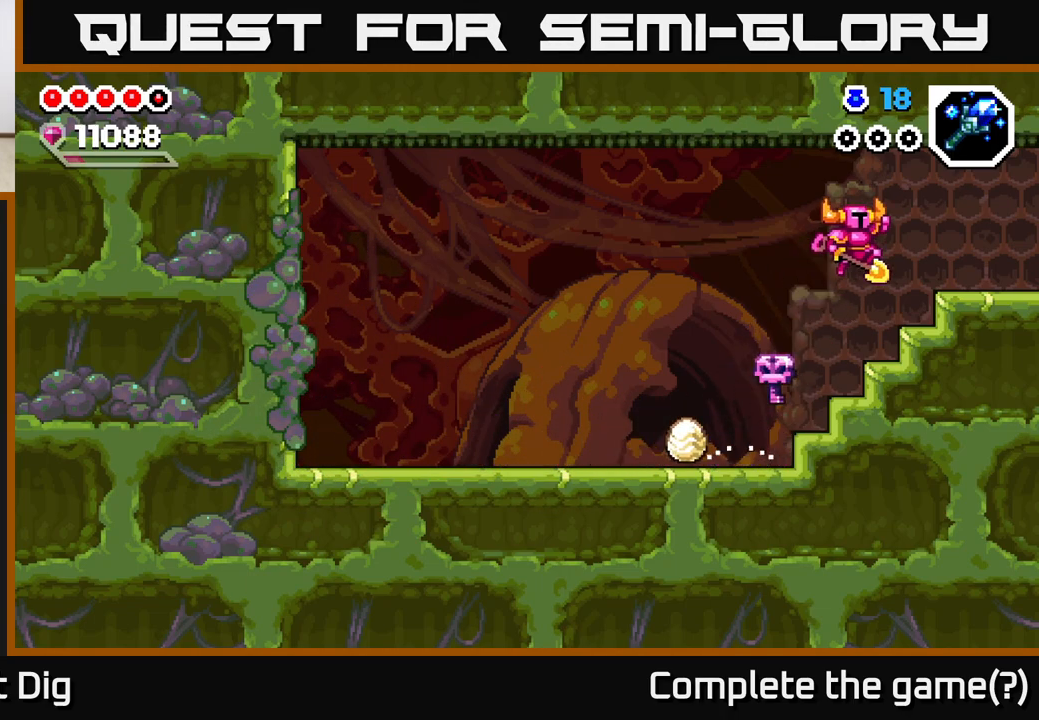
{"buttons": [], "left_stick": "right", "right_stick": "center", "events": [[167, "A", "up"]]}
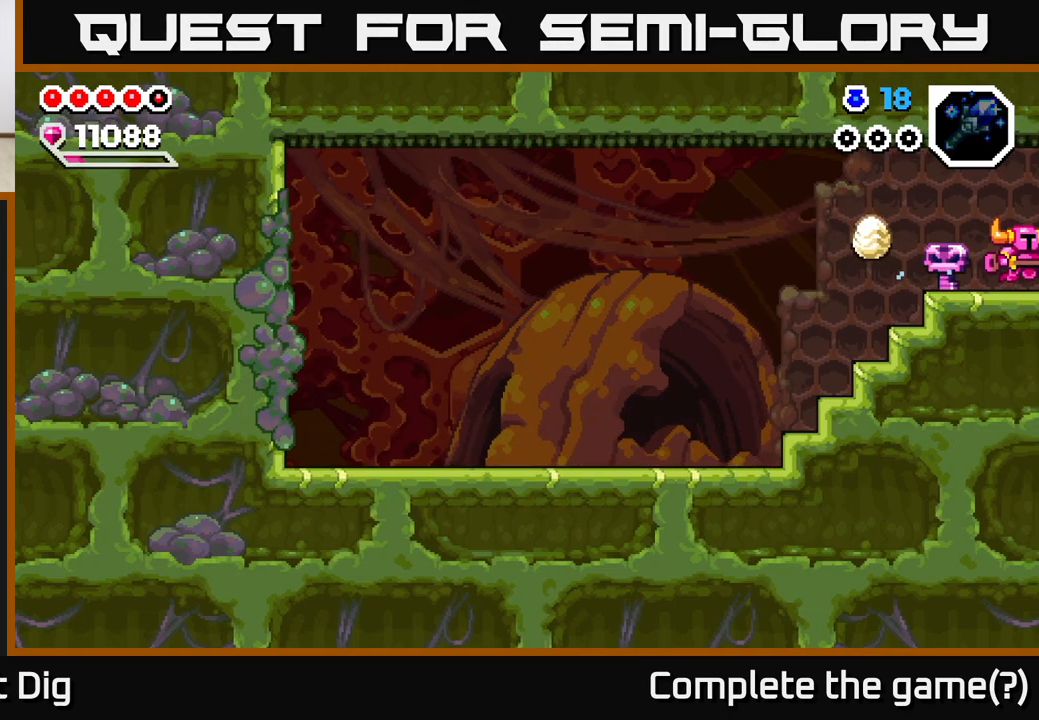
{"buttons": [], "left_stick": "right", "right_stick": "center", "events": [[183, "left_stick", "center"], [383, "left_stick", "right"]]}